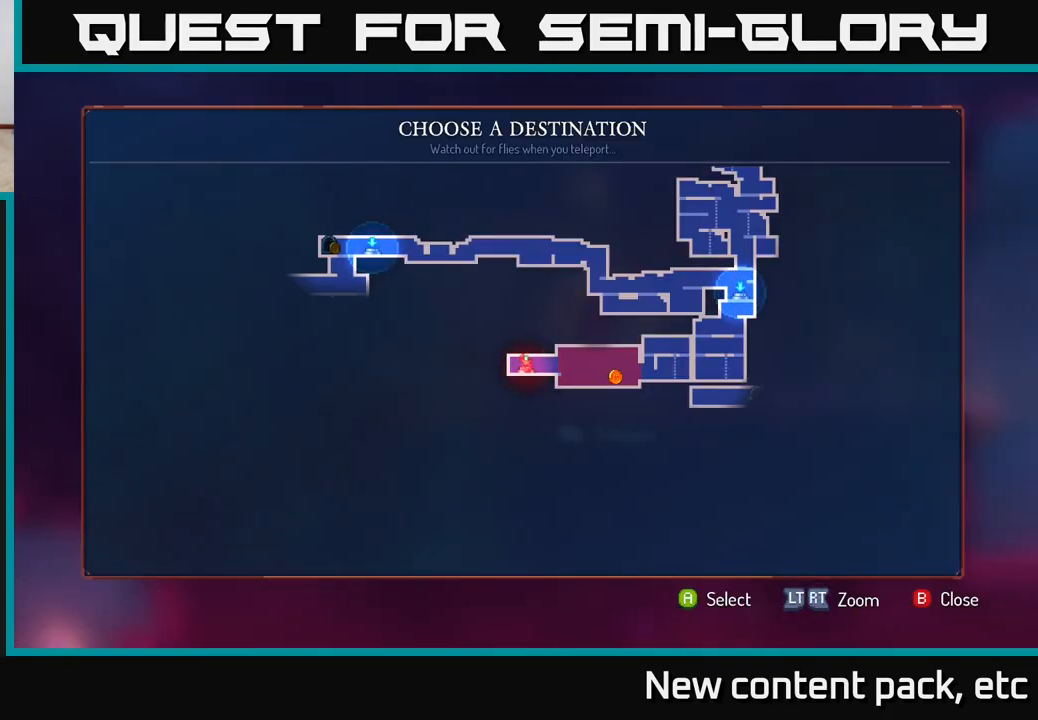
Gameplay with a controller (Xbox layout); each line is a JSON object with the inputs held at the frame after it. "events" lists button and stick changes between this image and that frame as [ms after this image, input, new state], when the widget could be followed in between.
{"buttons": [], "left_stick": "center", "right_stick": "center", "events": []}
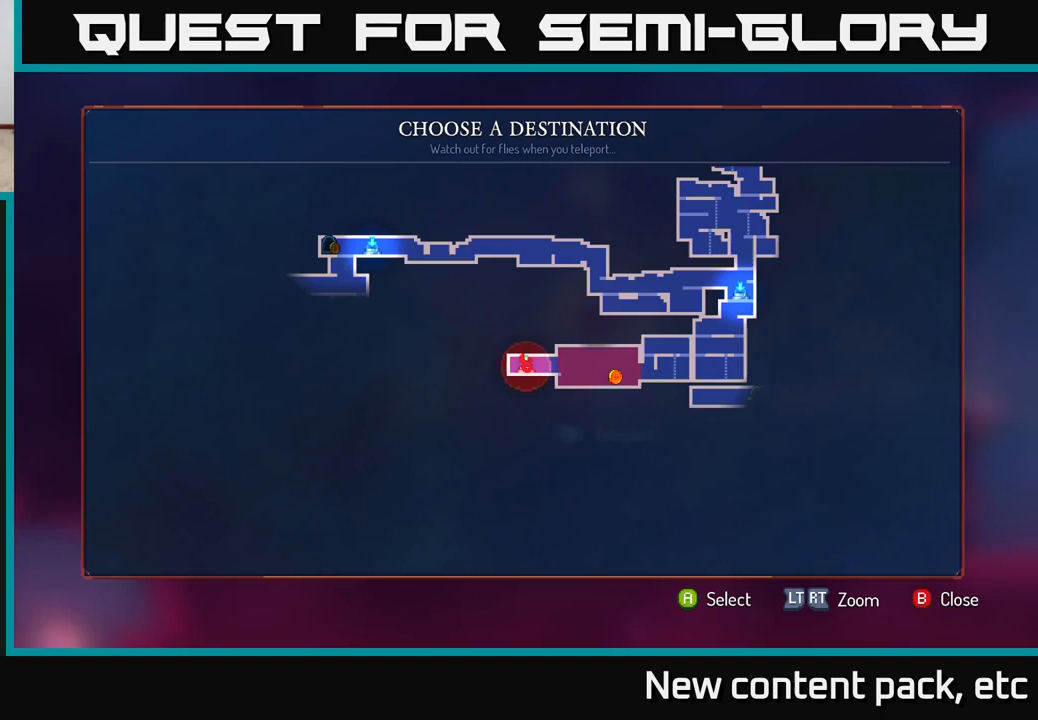
{"buttons": [], "left_stick": "center", "right_stick": "center", "events": []}
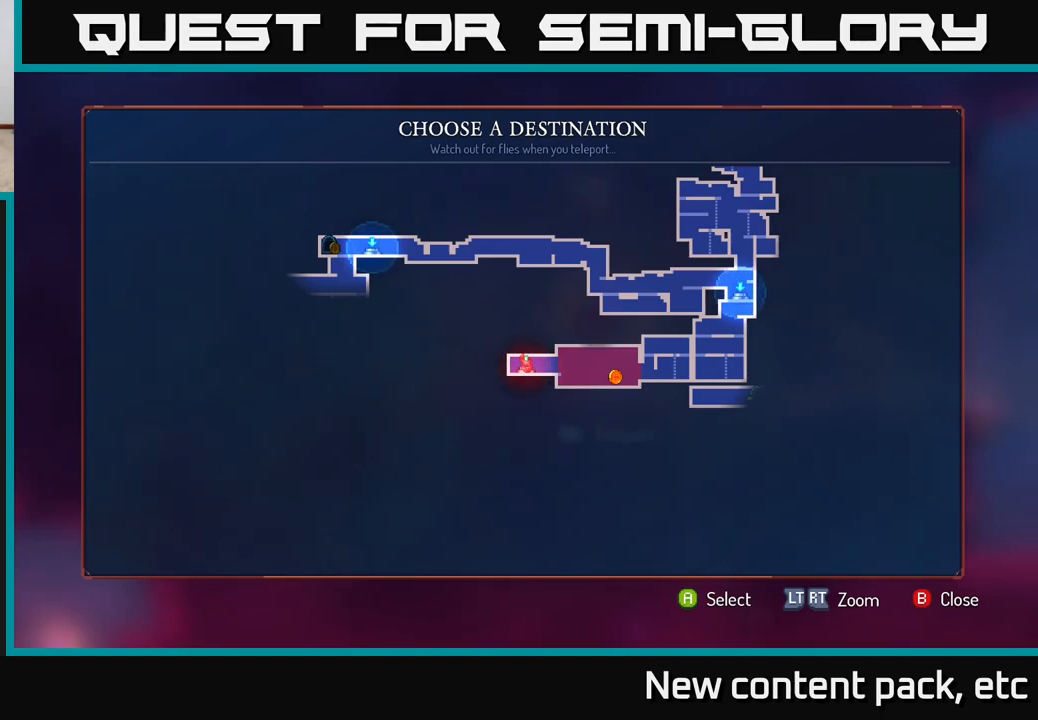
{"buttons": [], "left_stick": "up", "right_stick": "center", "events": [[417, "left_stick", "up"]]}
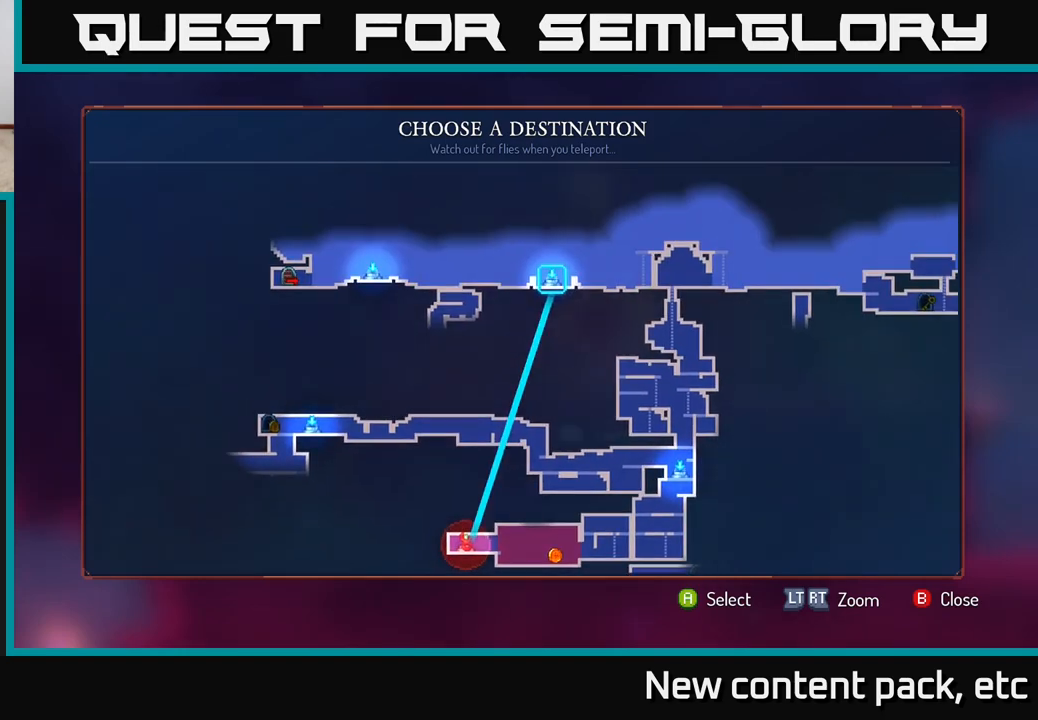
{"buttons": [], "left_stick": "left", "right_stick": "center", "events": [[150, "left_stick", "center"], [433, "left_stick", "left"]]}
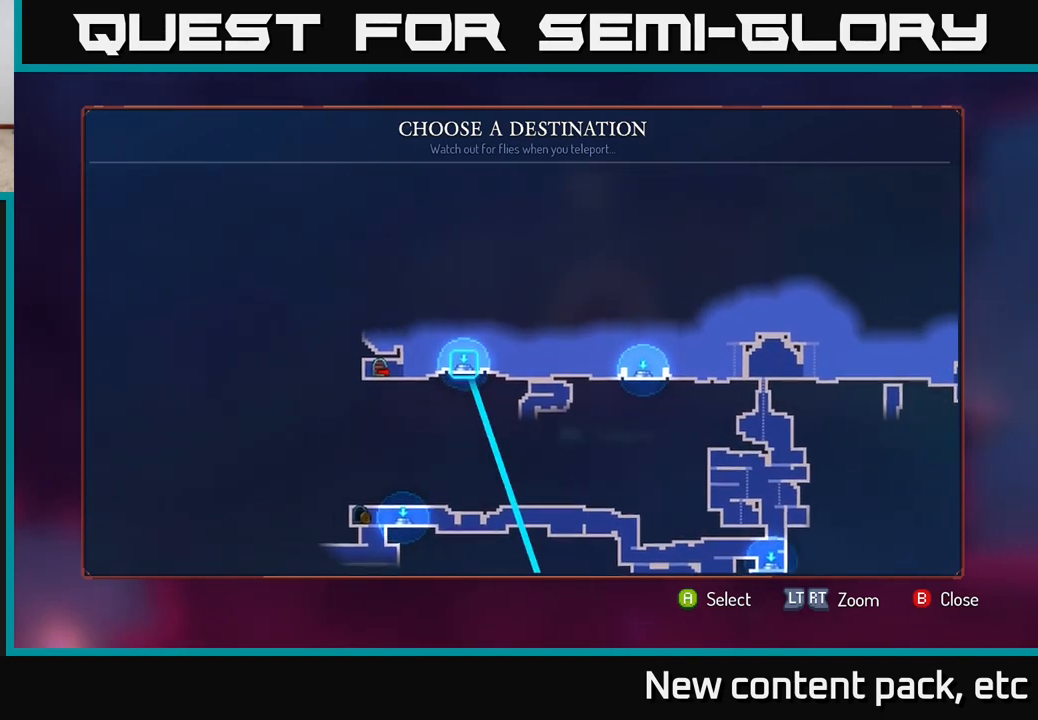
{"buttons": [], "left_stick": "down", "right_stick": "center", "events": [[150, "left_stick", "center"], [350, "left_stick", "down"]]}
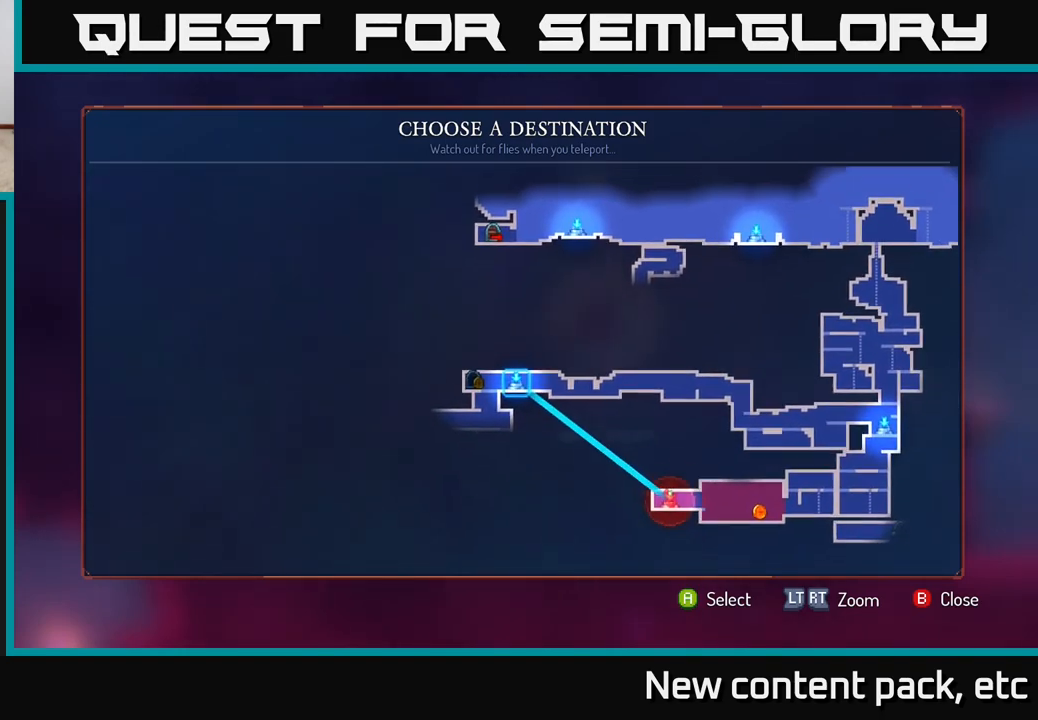
{"buttons": [], "left_stick": "center", "right_stick": "center", "events": [[50, "left_stick", "center"], [150, "A", "down"], [250, "A", "up"]]}
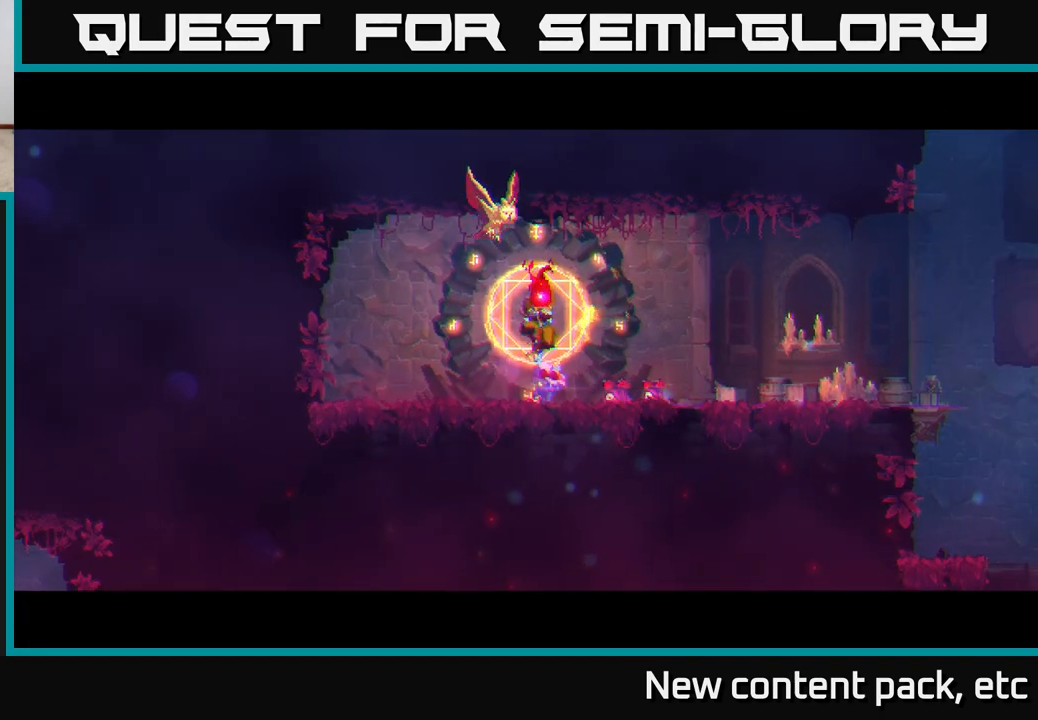
{"buttons": [], "left_stick": "center", "right_stick": "center", "events": []}
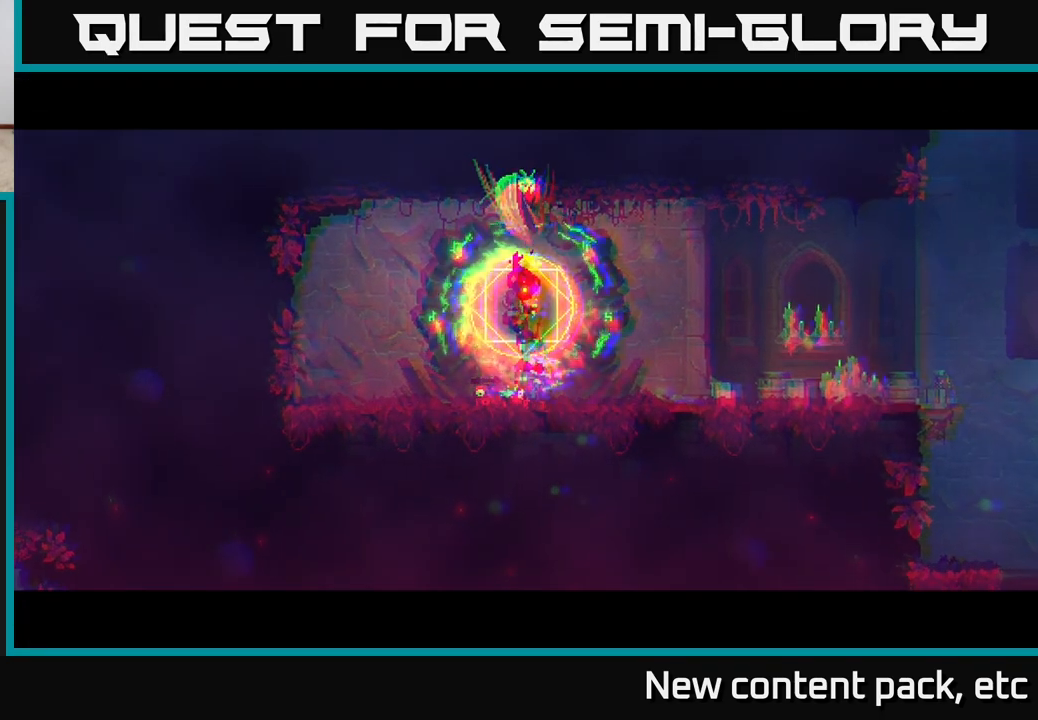
{"buttons": [], "left_stick": "center", "right_stick": "center", "events": []}
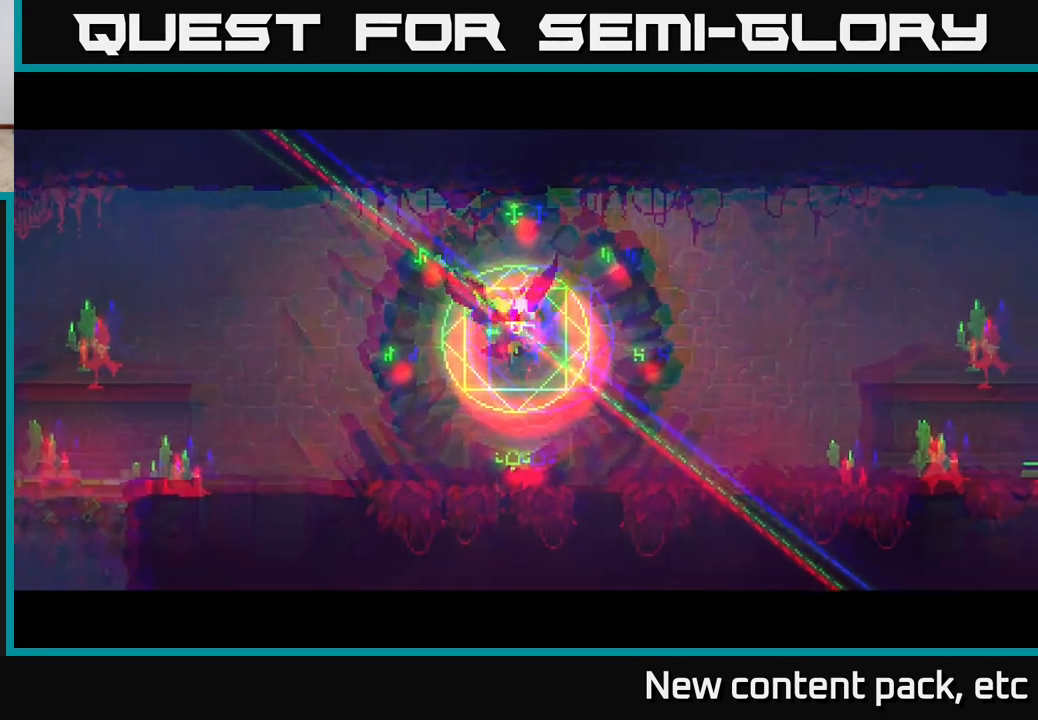
{"buttons": [], "left_stick": "left", "right_stick": "center", "events": [[350, "left_stick", "down-left"], [400, "left_stick", "left"]]}
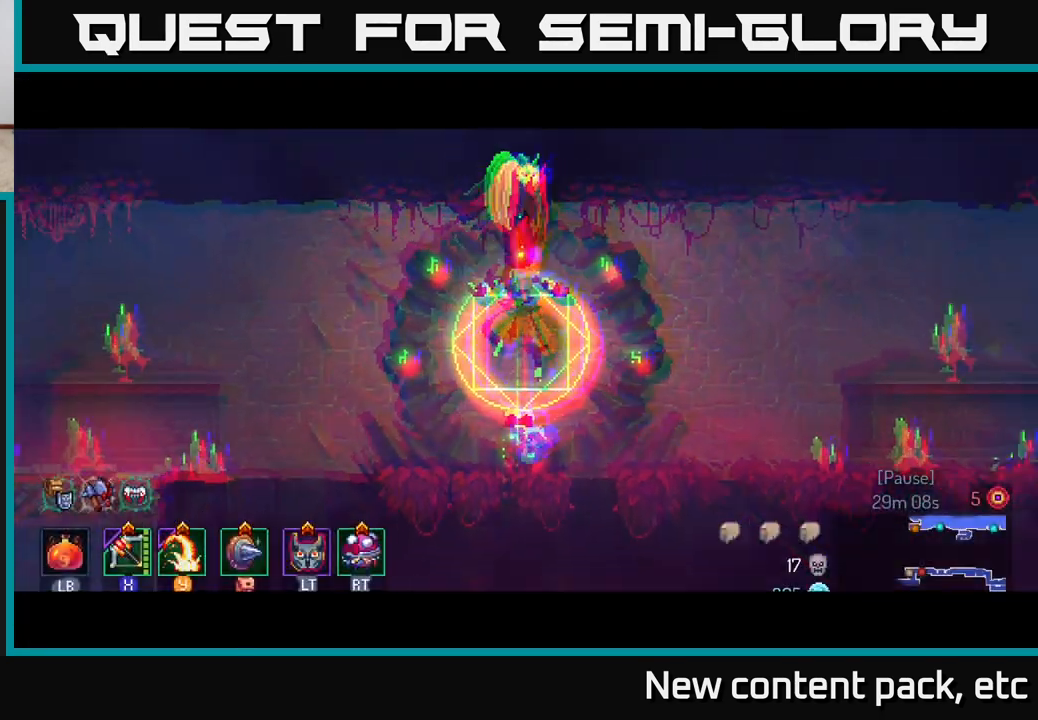
{"buttons": [], "left_stick": "up-left", "right_stick": "down", "events": [[333, "left_stick", "up-left"], [450, "right_stick", "down"]]}
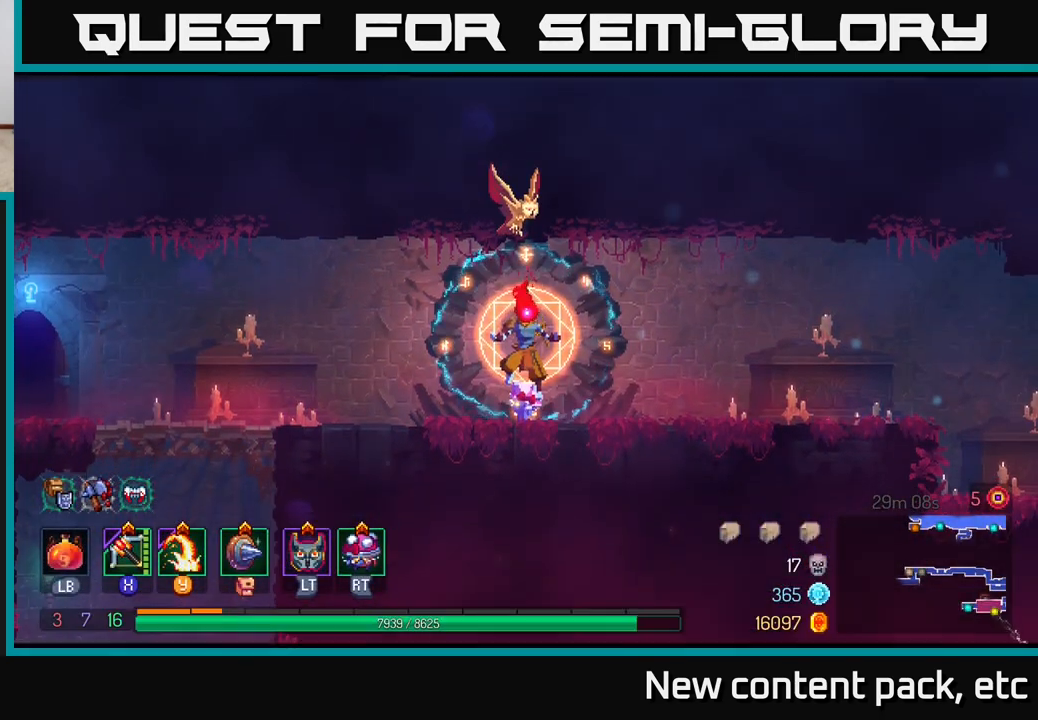
{"buttons": [], "left_stick": "up-left", "right_stick": "down", "events": []}
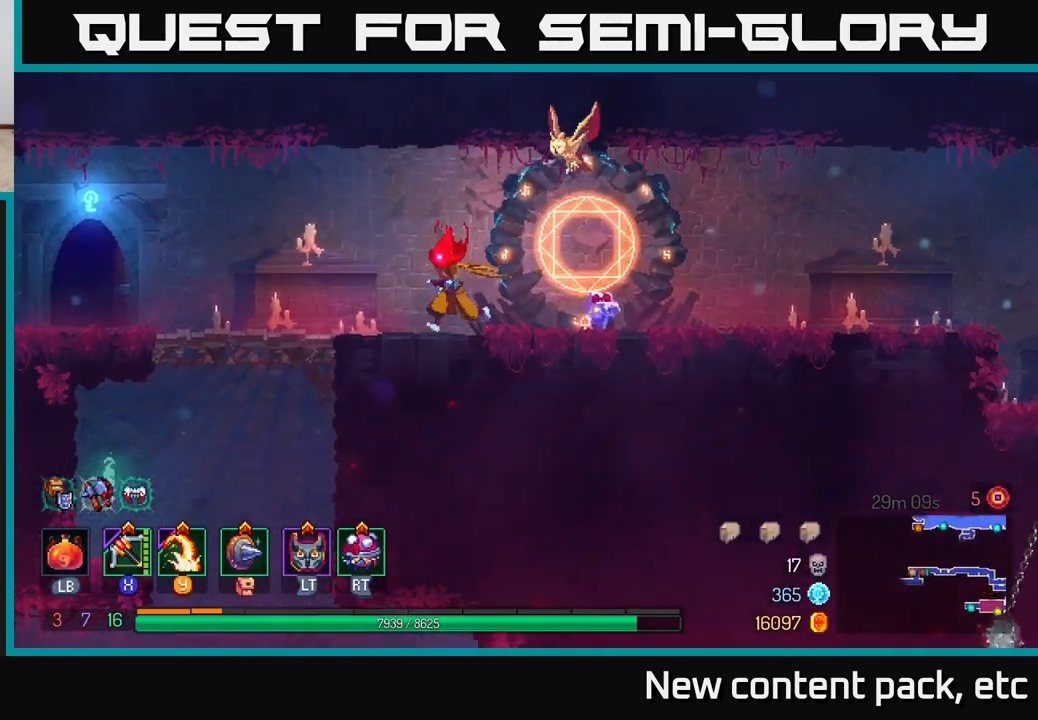
{"buttons": [], "left_stick": "up-left", "right_stick": "center", "events": [[450, "right_stick", "center"]]}
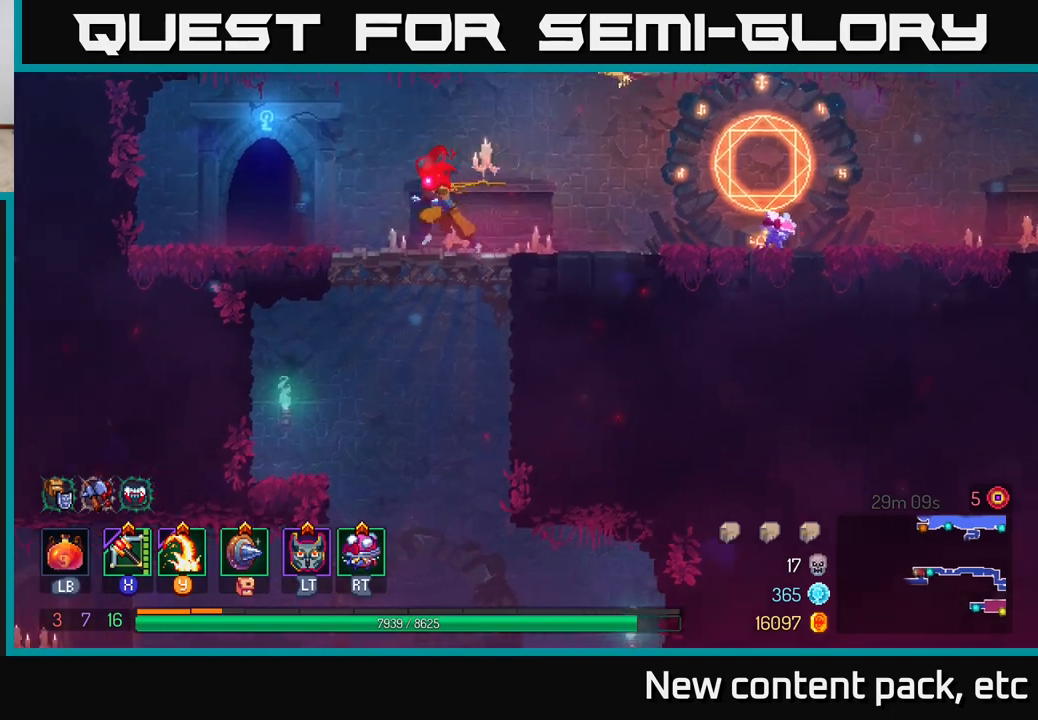
{"buttons": [], "left_stick": "center", "right_stick": "center", "events": [[17, "left_stick", "down-left"], [50, "A", "down"], [83, "left_stick", "down"], [133, "A", "up"], [183, "A", "down"], [267, "A", "up"], [433, "left_stick", "center"]]}
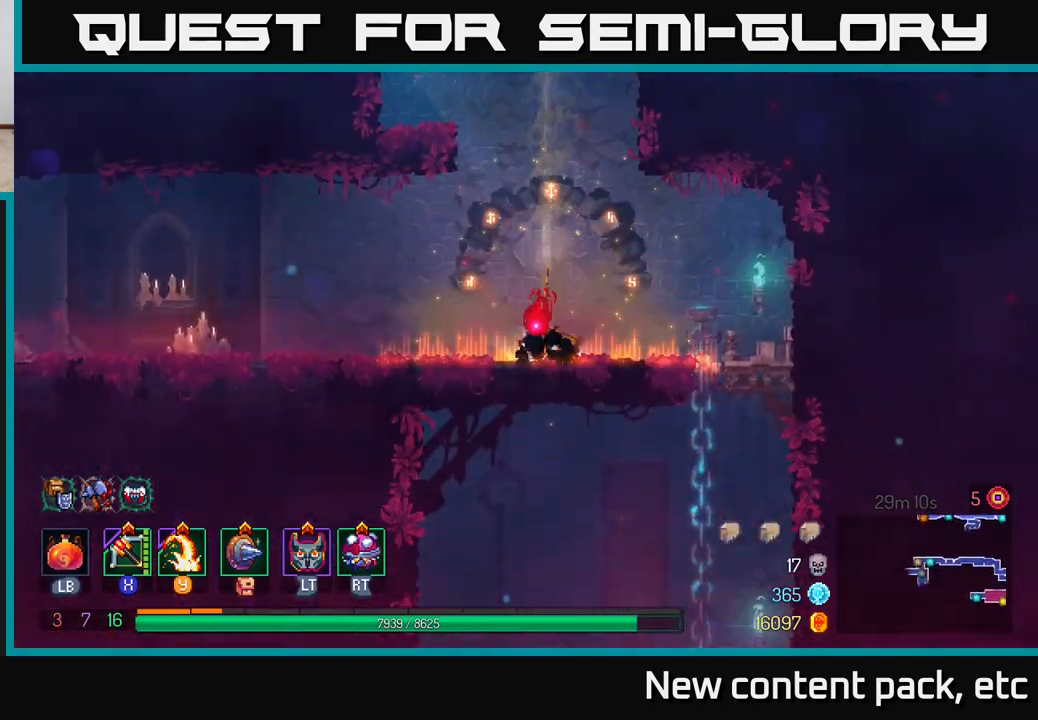
{"buttons": [], "left_stick": "right", "right_stick": "center", "events": [[233, "left_stick", "left"], [467, "left_stick", "right"]]}
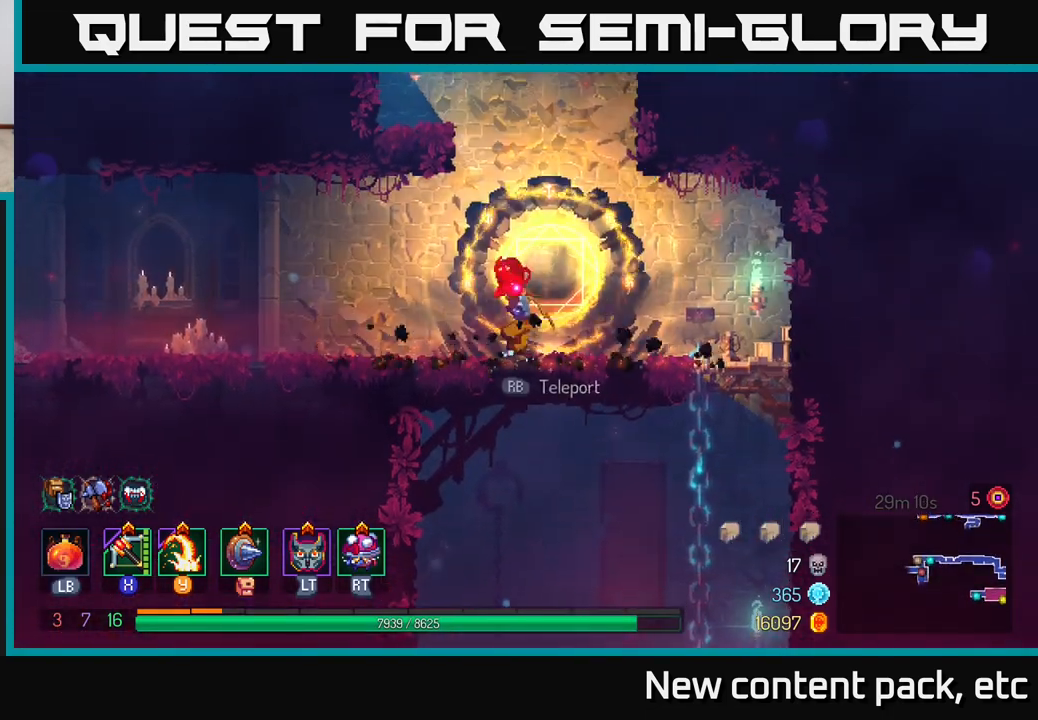
{"buttons": [], "left_stick": "left", "right_stick": "center", "events": [[283, "left_stick", "left"]]}
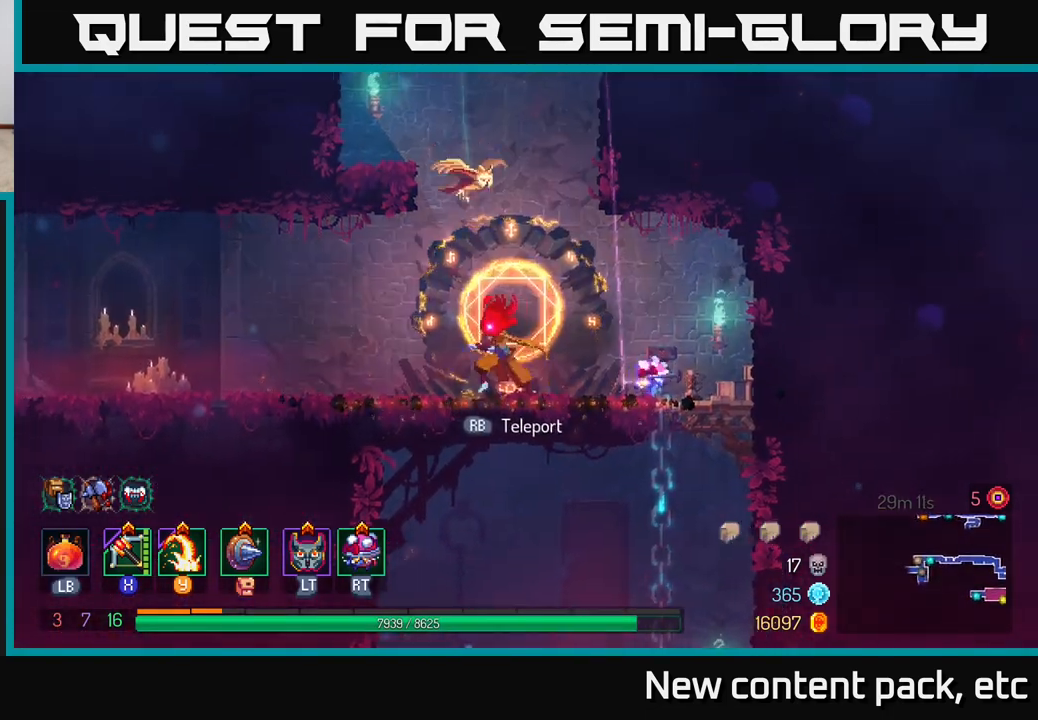
{"buttons": [], "left_stick": "left", "right_stick": "center", "events": []}
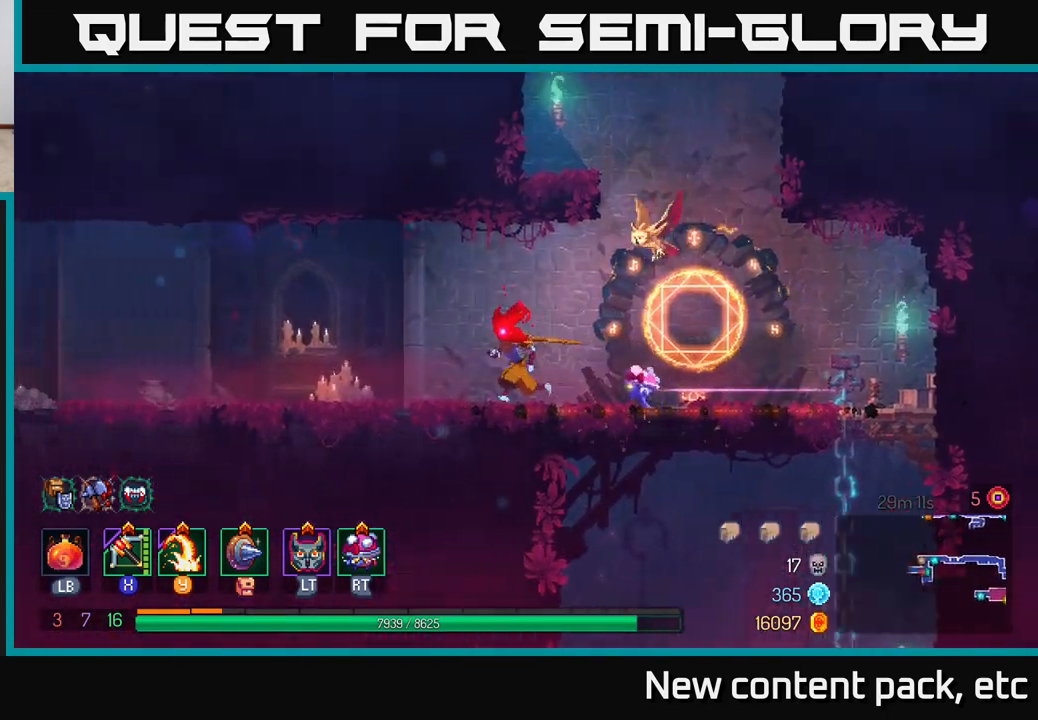
{"buttons": [], "left_stick": "left", "right_stick": "center", "events": []}
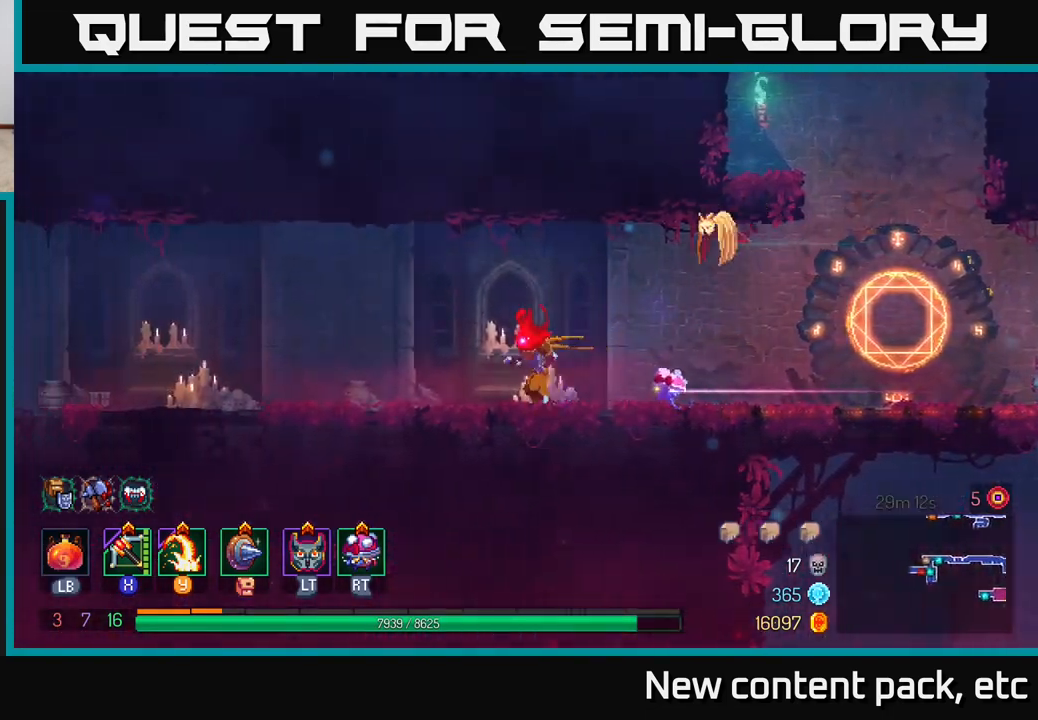
{"buttons": [], "left_stick": "left", "right_stick": "center", "events": []}
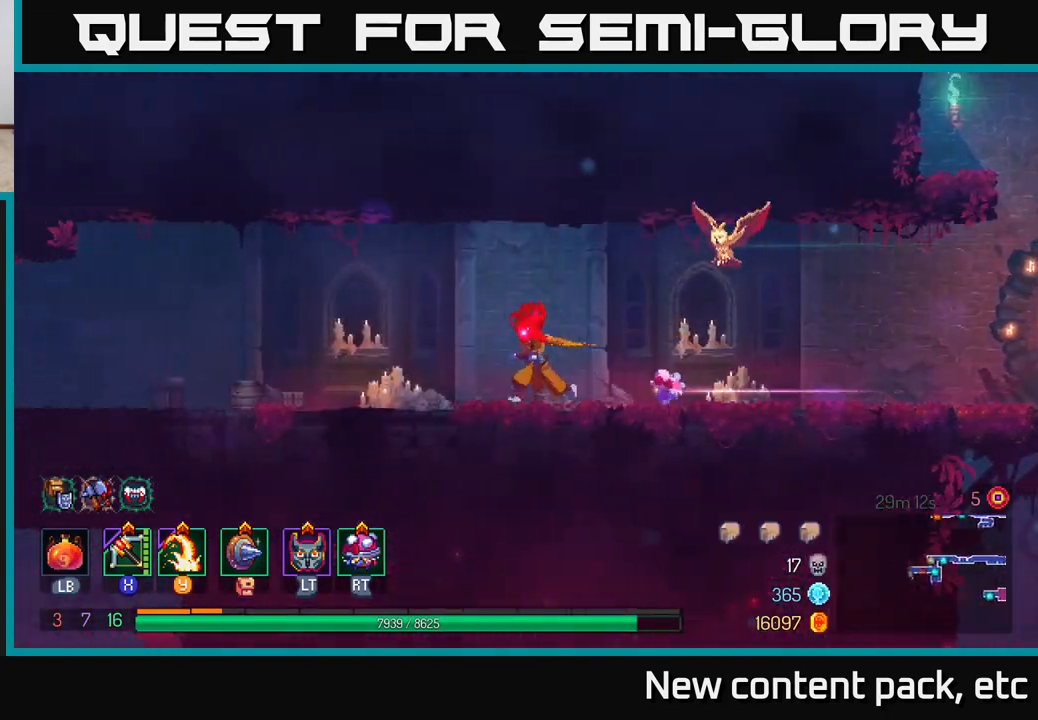
{"buttons": ["B"], "left_stick": "left", "right_stick": "center", "events": [[417, "B", "down"]]}
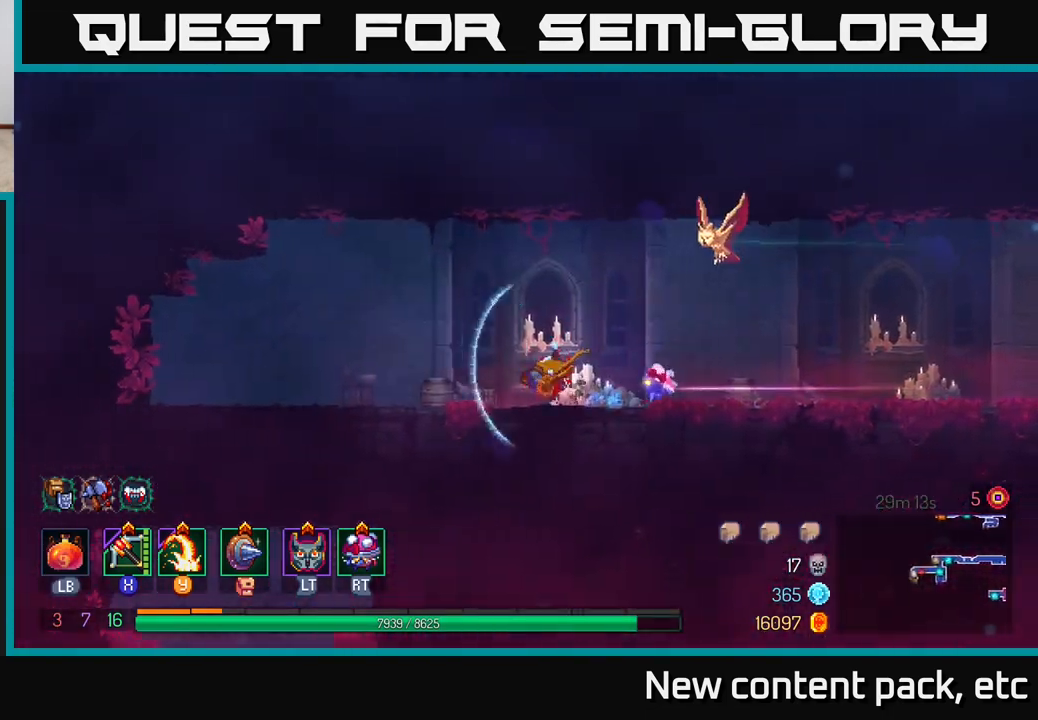
{"buttons": ["A"], "left_stick": "left", "right_stick": "center", "events": [[67, "B", "up"], [433, "A", "down"]]}
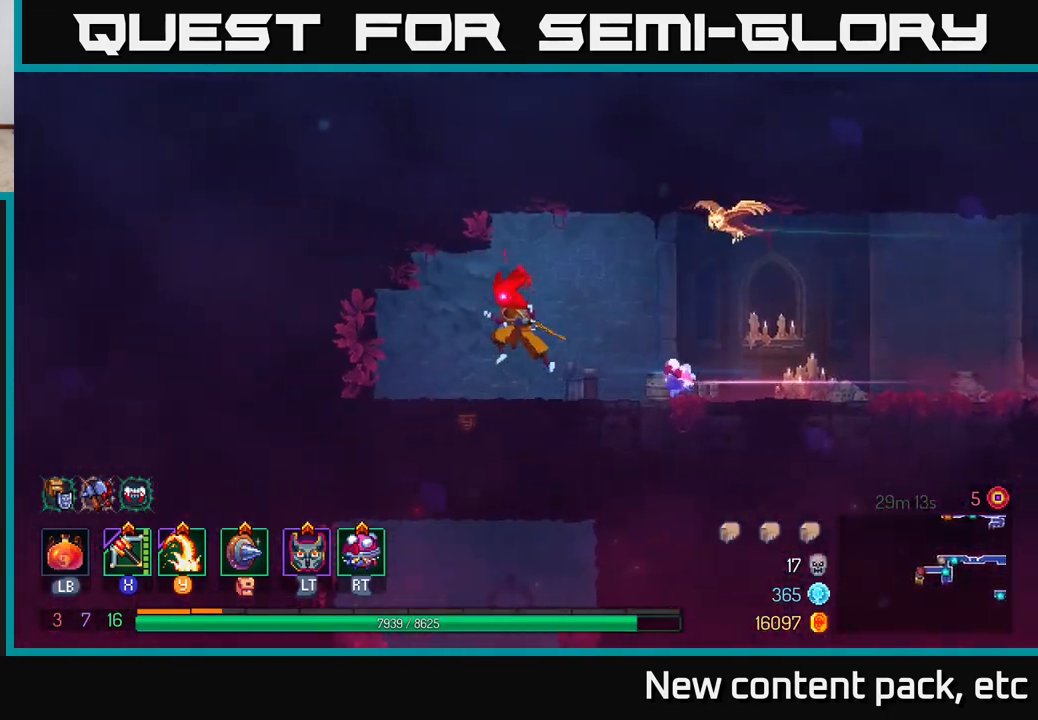
{"buttons": [], "left_stick": "down", "right_stick": "center", "events": [[17, "A", "up"], [100, "A", "down"], [117, "left_stick", "down"], [167, "A", "up"], [217, "A", "down"], [300, "A", "up"]]}
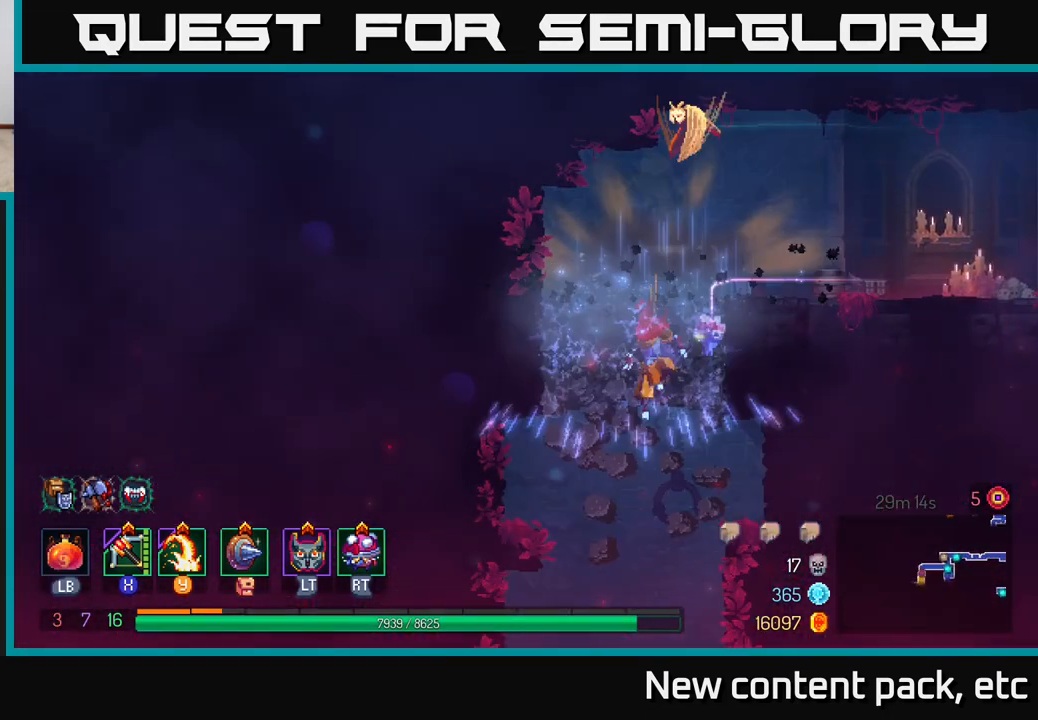
{"buttons": [], "left_stick": "center", "right_stick": "center", "events": [[33, "left_stick", "center"]]}
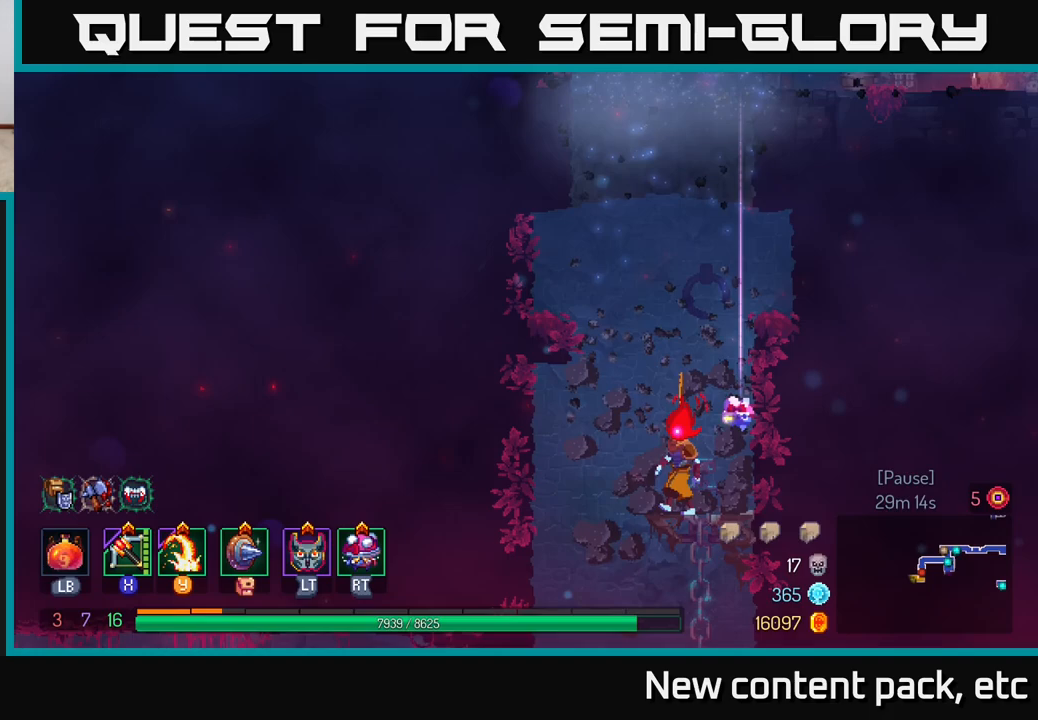
{"buttons": ["A"], "left_stick": "down", "right_stick": "center", "events": [[17, "left_stick", "left"], [83, "B", "down"], [183, "B", "up"], [367, "left_stick", "center"], [433, "left_stick", "down"], [483, "A", "down"]]}
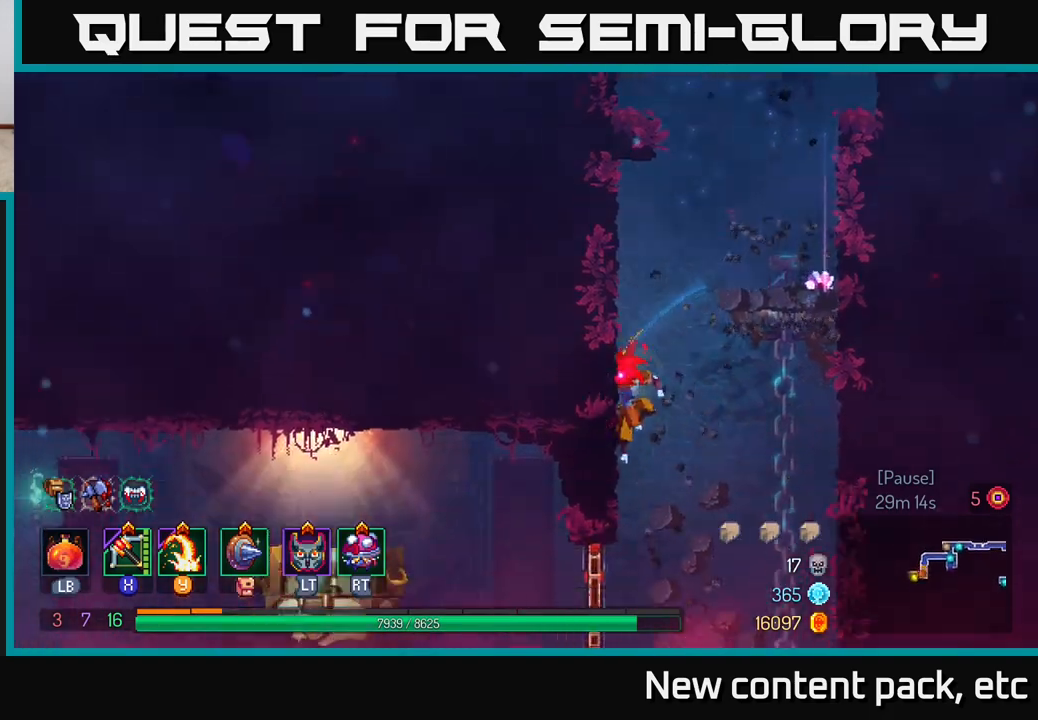
{"buttons": [], "left_stick": "left", "right_stick": "center", "events": [[83, "A", "up"], [200, "left_stick", "center"], [450, "left_stick", "left"]]}
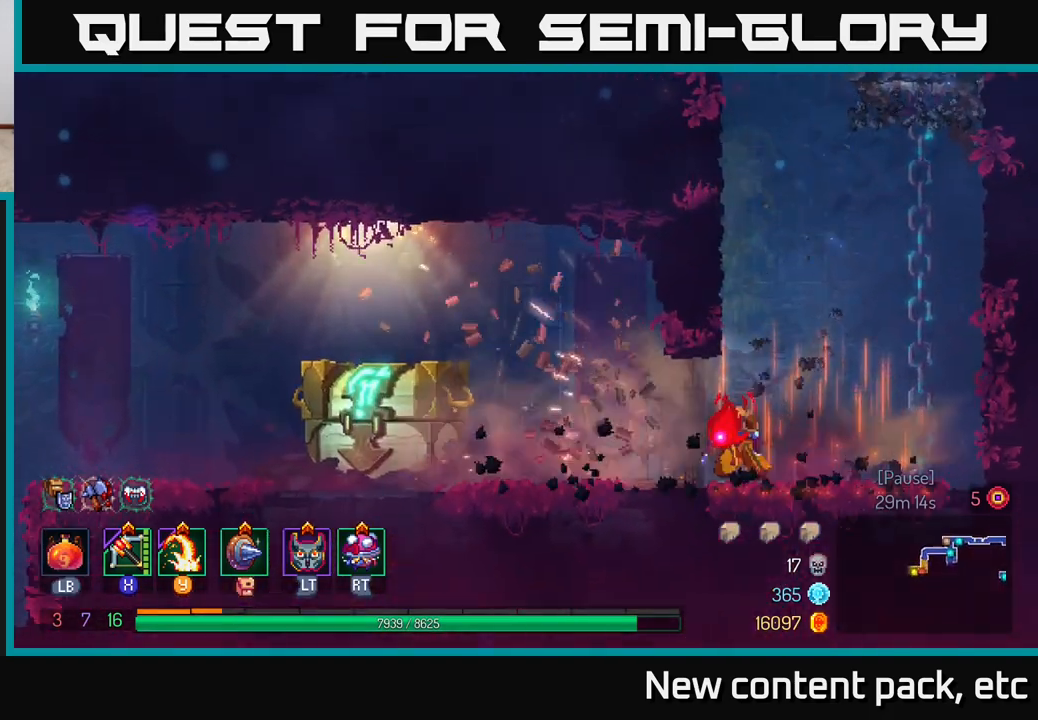
{"buttons": [], "left_stick": "left", "right_stick": "center", "events": [[233, "B", "down"], [333, "B", "up"]]}
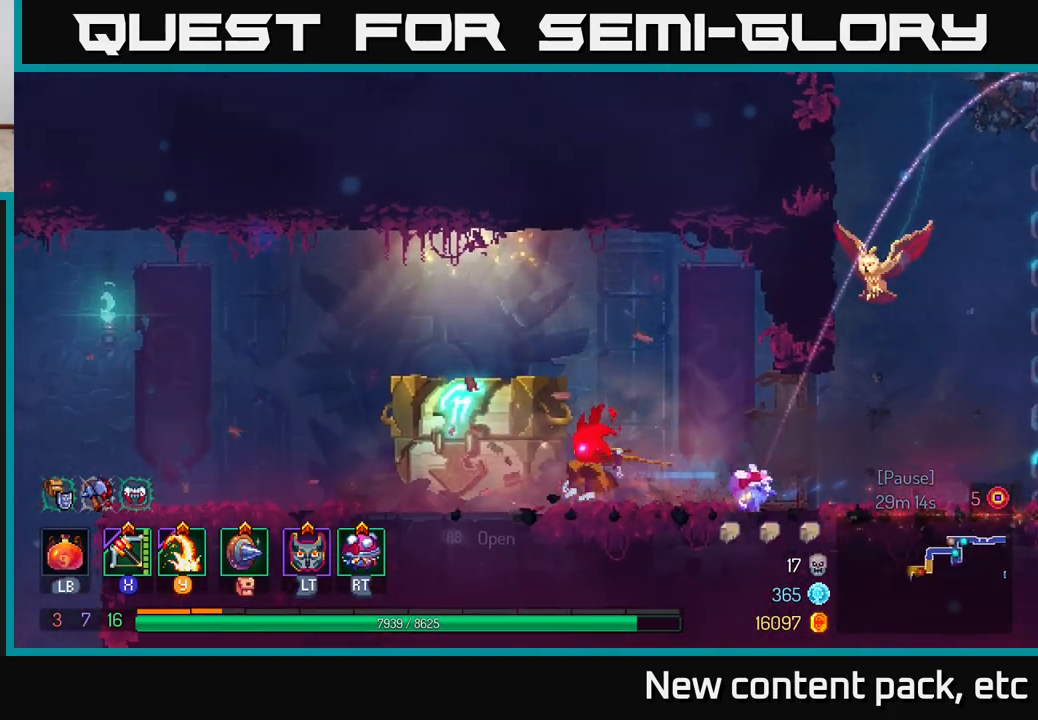
{"buttons": [], "left_stick": "center", "right_stick": "center", "events": [[183, "R1", "down"], [350, "R1", "up"], [417, "left_stick", "center"]]}
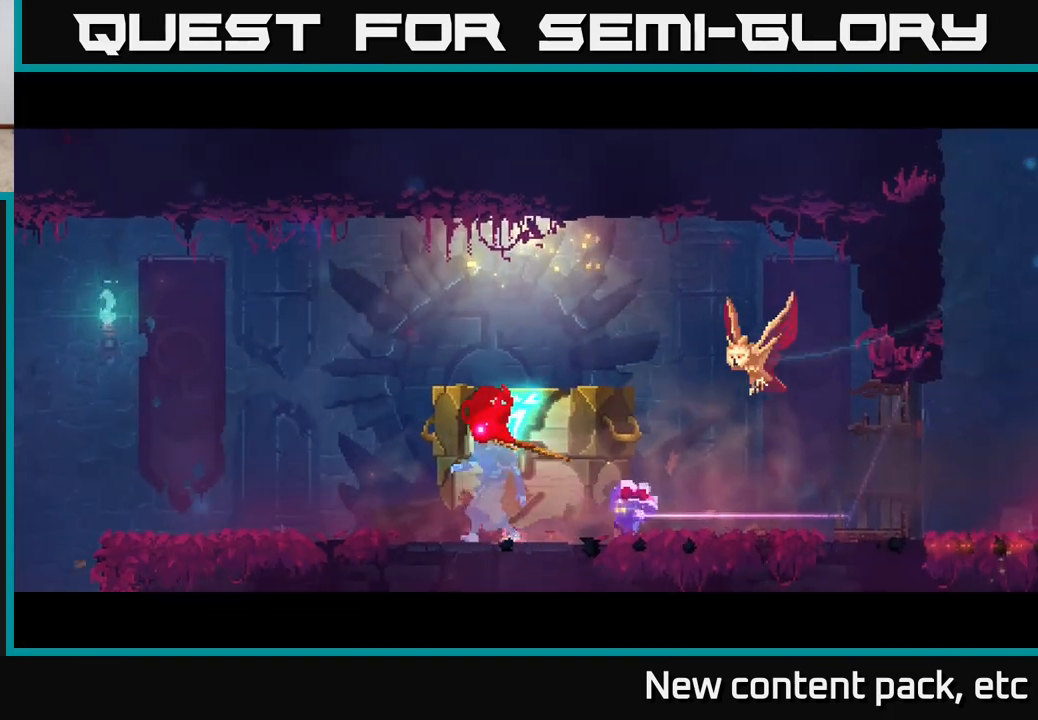
{"buttons": [], "left_stick": "center", "right_stick": "center", "events": []}
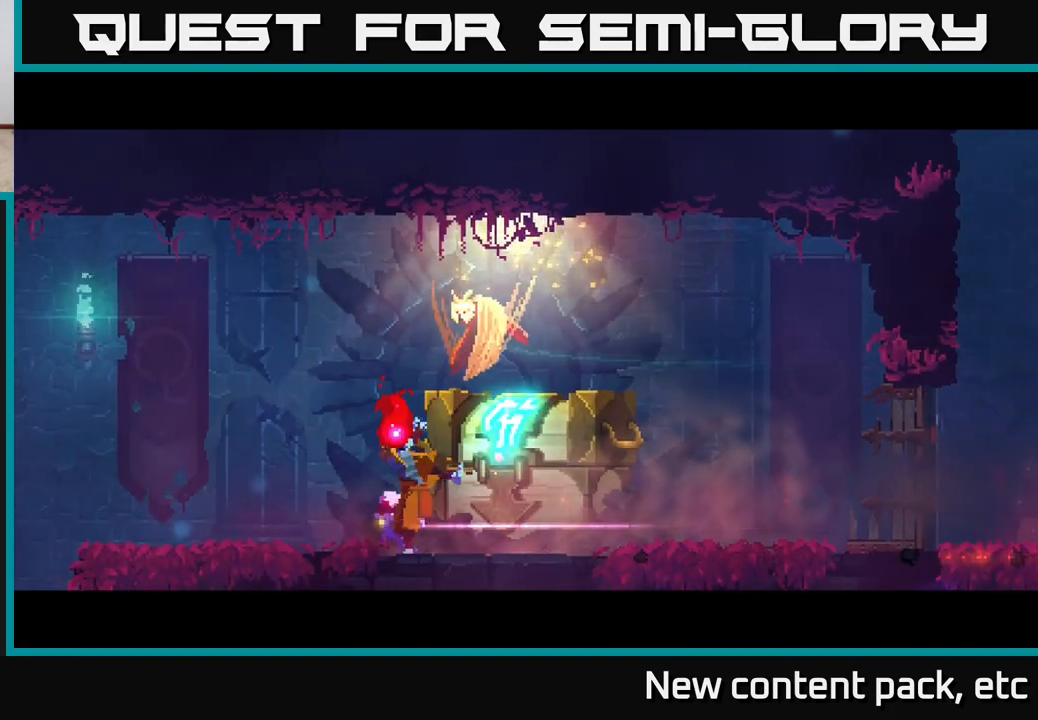
{"buttons": [], "left_stick": "center", "right_stick": "center", "events": []}
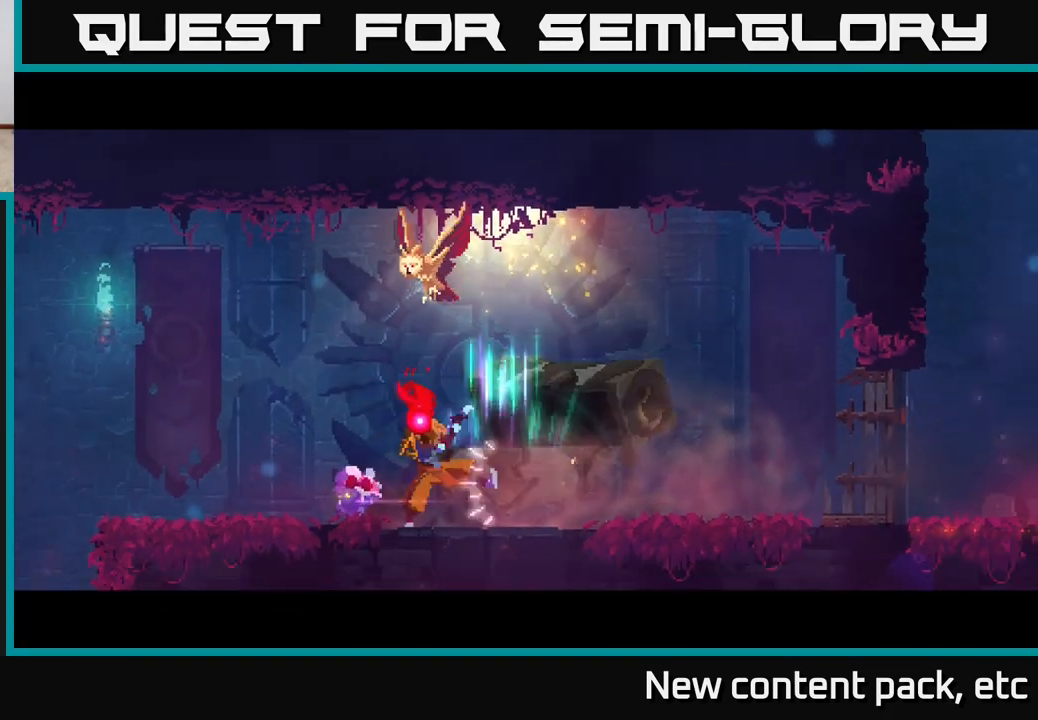
{"buttons": [], "left_stick": "center", "right_stick": "center", "events": []}
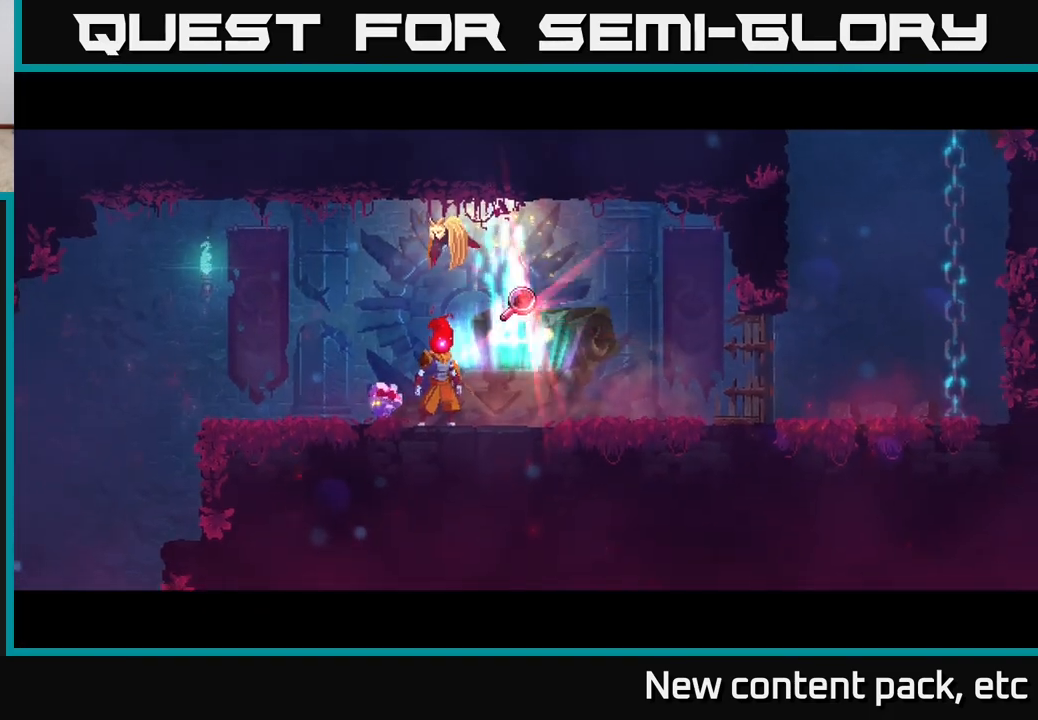
{"buttons": [], "left_stick": "center", "right_stick": "center", "events": []}